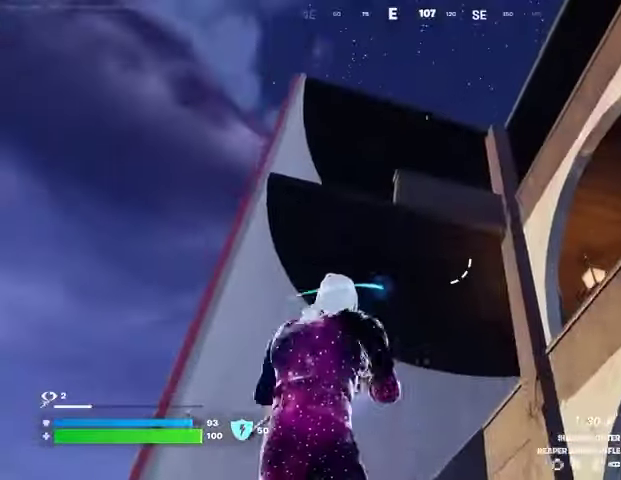
Gameplay with a controller (PlayStation layout); each line is a JSON object with the inputs held at the frame after it. "events" lists button and stick changes between this image and that frame as [ms after this image, input, new state], when the widget could be followed in between.
{"buttons": [], "left_stick": "down", "right_stick": "center", "events": [[67, "CROSS", "up"], [133, "left_stick", "down-left"], [400, "left_stick", "down"]]}
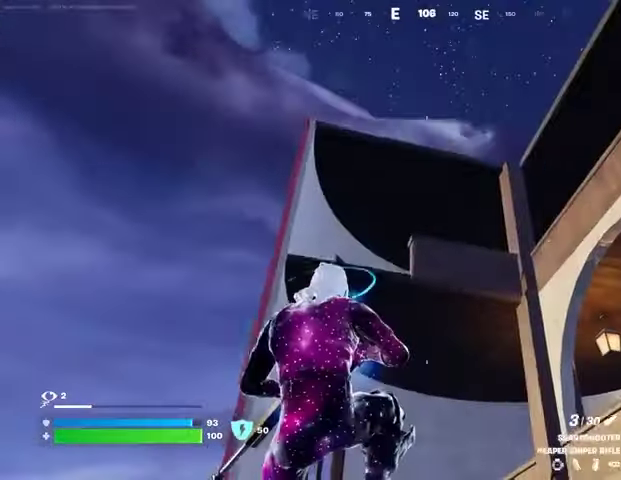
{"buttons": [], "left_stick": "down", "right_stick": "center", "events": []}
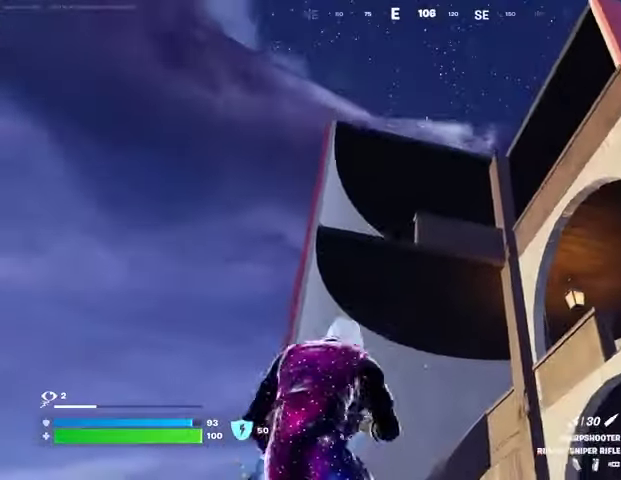
{"buttons": ["L1", "L2"], "left_stick": "down-left", "right_stick": "up", "events": [[133, "R3", "down"], [200, "R3", "up"], [267, "R3", "down"], [367, "R3", "up"], [400, "L2", "down"], [433, "left_stick", "down-left"], [433, "right_stick", "up"], [467, "L1", "down"]]}
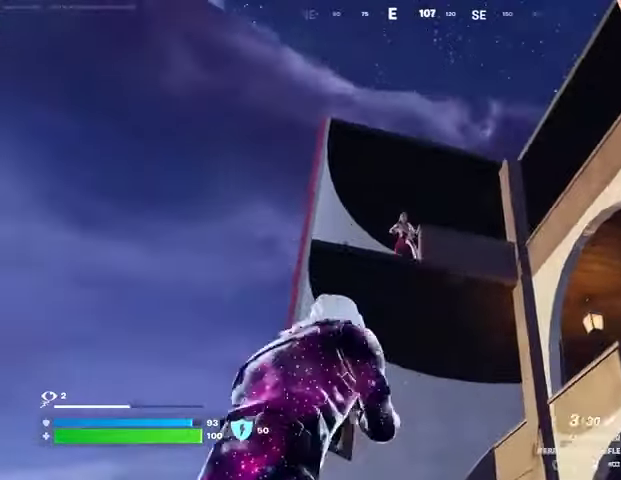
{"buttons": ["R1"], "left_stick": "left", "right_stick": "down", "events": [[67, "L1", "up"], [100, "right_stick", "up-left"], [233, "left_stick", "left"], [300, "R2", "down"], [333, "L2", "up"], [400, "R2", "up"], [400, "right_stick", "down-left"], [467, "right_stick", "down"], [500, "R1", "down"]]}
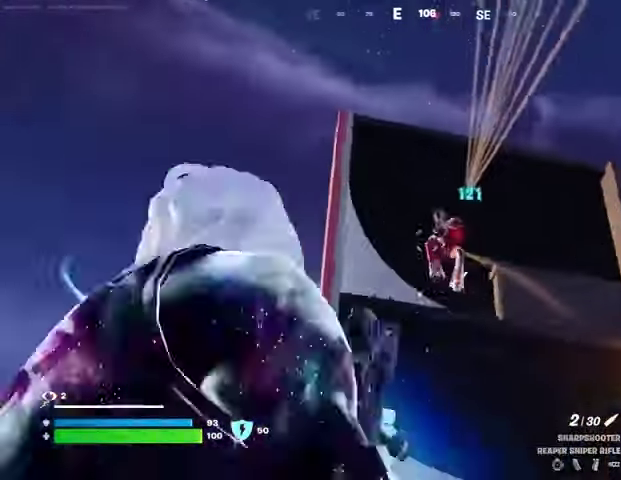
{"buttons": [], "left_stick": "left", "right_stick": "down", "events": [[100, "R1", "up"], [100, "left_stick", "up"], [167, "right_stick", "center"], [267, "right_stick", "right"], [333, "R2", "down"], [333, "left_stick", "up-left"], [367, "right_stick", "down-left"], [433, "R2", "up"], [433, "right_stick", "down"], [500, "left_stick", "left"]]}
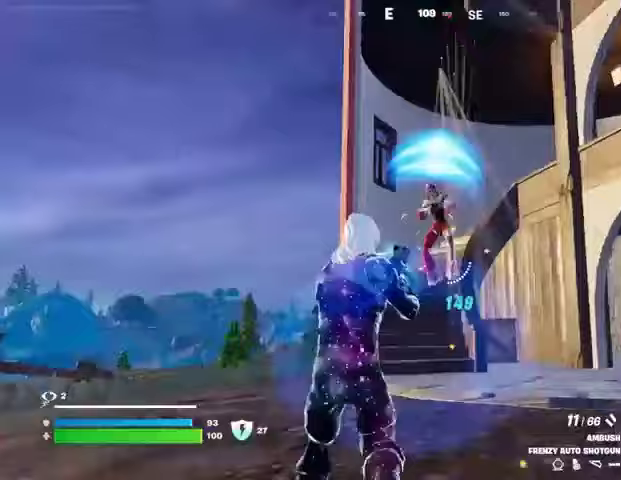
{"buttons": [], "left_stick": "right", "right_stick": "center", "events": [[133, "left_stick", "down-left"], [200, "right_stick", "up-right"], [267, "R2", "down"], [300, "right_stick", "left"], [333, "R2", "up"], [333, "left_stick", "right"], [400, "right_stick", "center"]]}
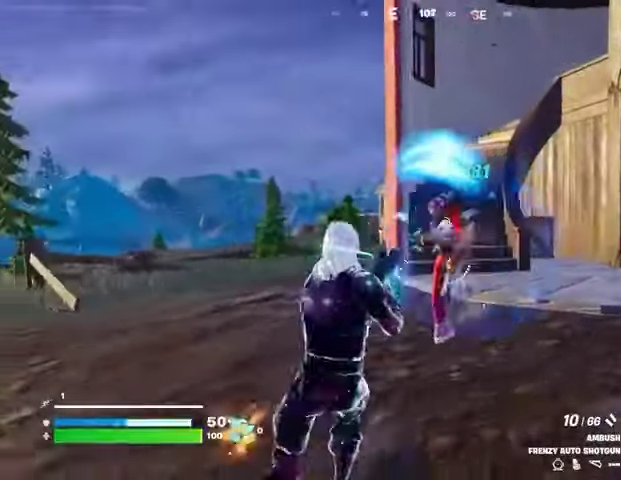
{"buttons": [], "left_stick": "left", "right_stick": "down-right", "events": [[133, "right_stick", "up-left"], [167, "R2", "down"], [200, "left_stick", "down-left"], [233, "R2", "up"], [233, "right_stick", "down-left"], [300, "left_stick", "left"], [300, "right_stick", "down-right"]]}
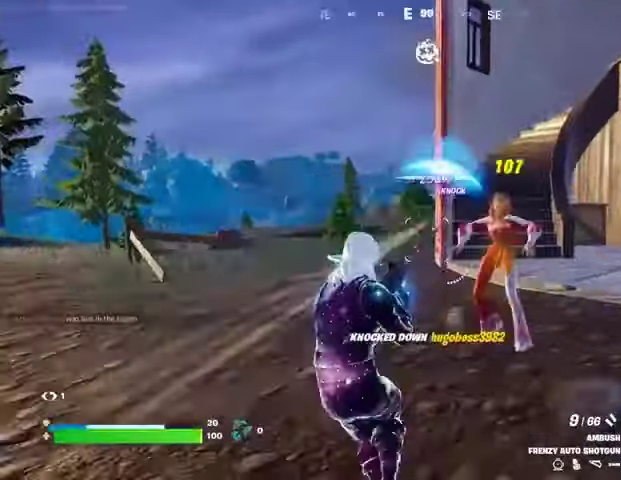
{"buttons": [], "left_stick": "up-left", "right_stick": "center", "events": [[33, "right_stick", "right"], [200, "L3", "down"], [200, "left_stick", "up-left"], [200, "right_stick", "left"], [333, "L3", "up"], [333, "right_stick", "center"]]}
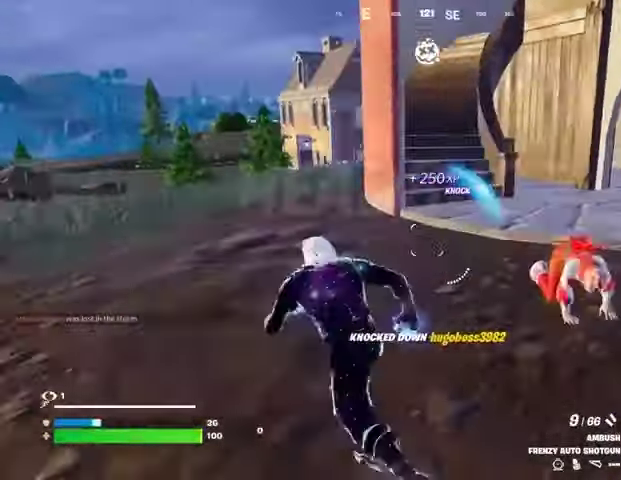
{"buttons": [], "left_stick": "left", "right_stick": "center", "events": [[167, "left_stick", "left"]]}
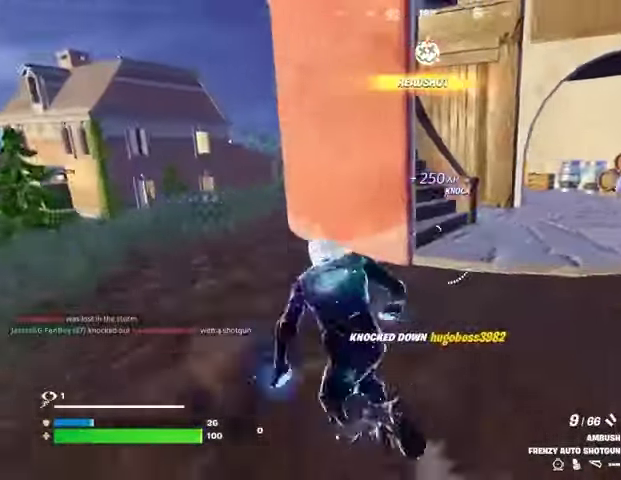
{"buttons": [], "left_stick": "left", "right_stick": "center", "events": []}
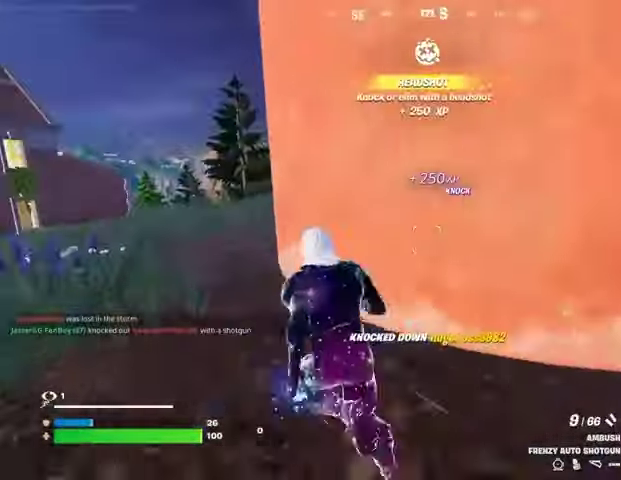
{"buttons": [], "left_stick": "left", "right_stick": "center", "events": [[33, "L1", "down"], [167, "L1", "up"]]}
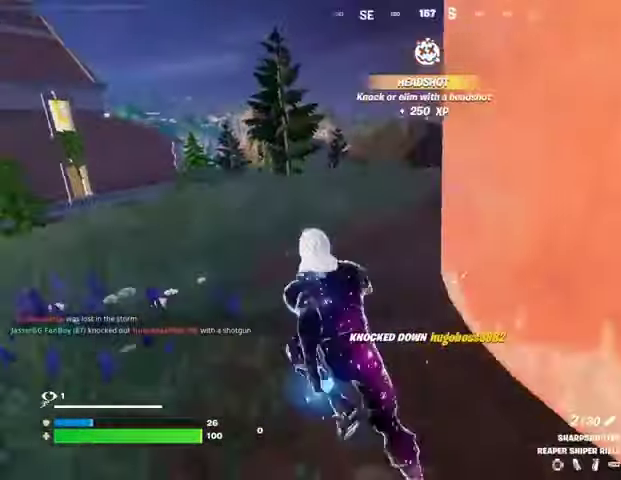
{"buttons": [], "left_stick": "down-left", "right_stick": "center", "events": [[167, "CROSS", "down"], [167, "left_stick", "down-left"], [233, "CROSS", "up"]]}
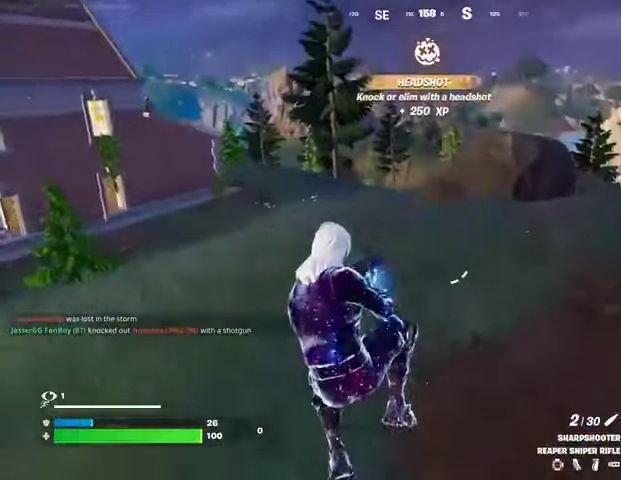
{"buttons": [], "left_stick": "left", "right_stick": "center", "events": [[100, "right_stick", "left"], [233, "right_stick", "center"], [300, "left_stick", "left"]]}
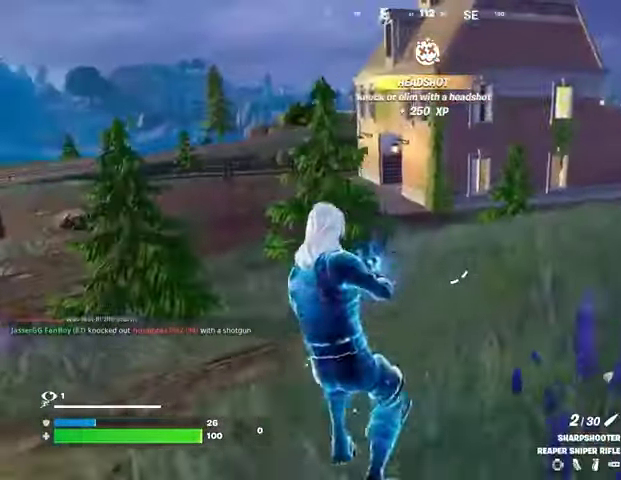
{"buttons": [], "left_stick": "up", "right_stick": "left", "events": [[100, "right_stick", "left"], [167, "L3", "down"], [167, "left_stick", "up-left"], [267, "L3", "up"], [433, "left_stick", "up"]]}
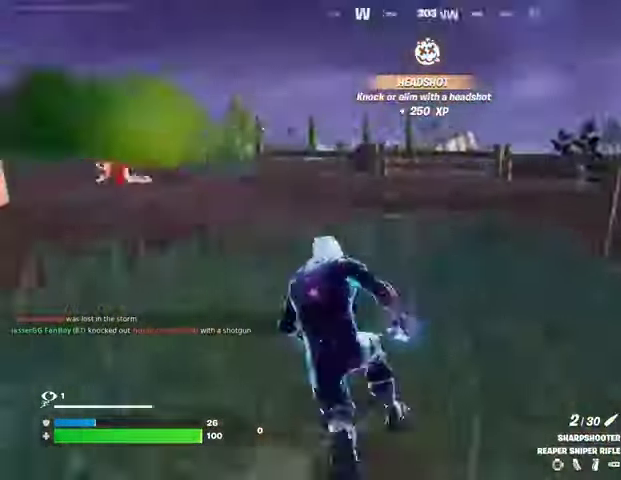
{"buttons": ["R3"], "left_stick": "up", "right_stick": "center", "events": [[133, "right_stick", "center"], [233, "R1", "down"], [267, "right_stick", "left"], [333, "R1", "up"], [367, "right_stick", "center"], [400, "R1", "down"], [467, "R3", "down"], [500, "R1", "up"]]}
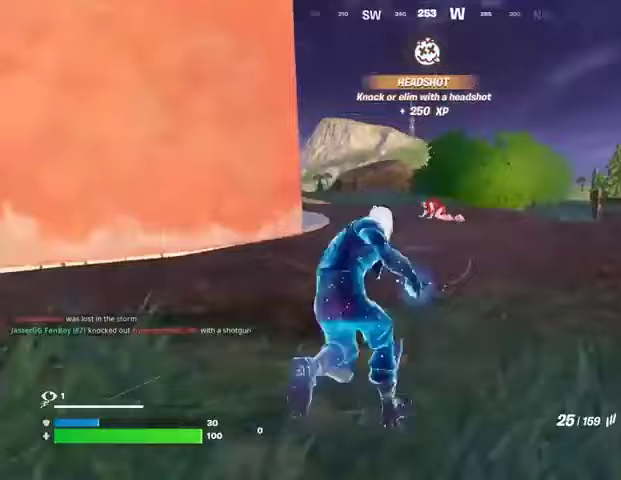
{"buttons": ["L1", "L2"], "left_stick": "up-left", "right_stick": "left", "events": [[33, "R3", "up"], [167, "left_stick", "up-left"], [300, "L2", "down"], [400, "right_stick", "left"], [433, "L1", "down"]]}
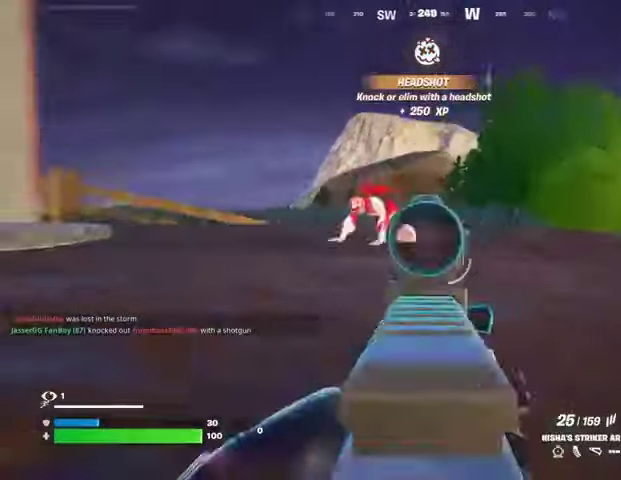
{"buttons": ["R2", "R3"], "left_stick": "up-left", "right_stick": "down-left", "events": [[67, "right_stick", "up-left"], [233, "R2", "down"], [267, "L1", "up"], [367, "right_stick", "left"], [433, "L2", "up"], [467, "right_stick", "down-left"], [500, "R3", "down"]]}
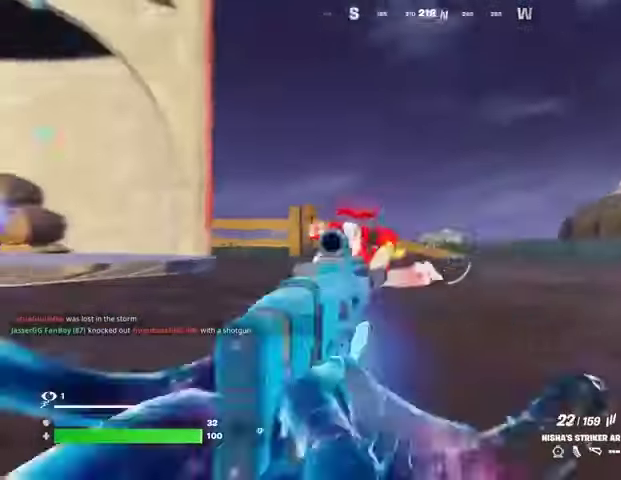
{"buttons": ["R2"], "left_stick": "up-left", "right_stick": "down-right", "events": [[67, "R3", "up"], [133, "R2", "up"], [200, "right_stick", "center"], [367, "right_stick", "down-left"], [400, "R2", "down"], [467, "right_stick", "down-right"]]}
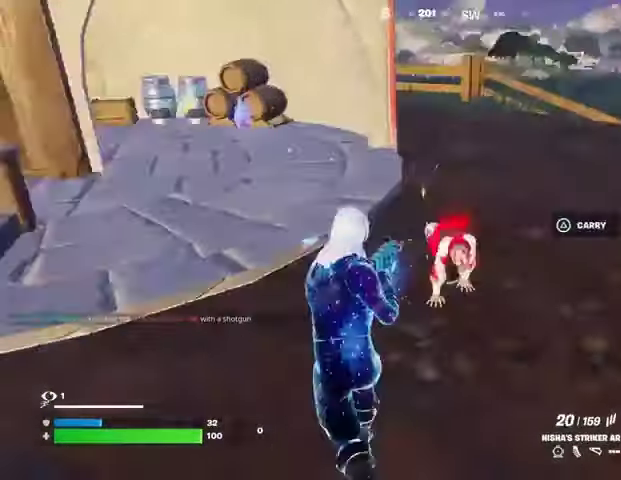
{"buttons": ["R2"], "left_stick": "down-right", "right_stick": "center", "events": [[133, "left_stick", "left"], [267, "left_stick", "down-right"], [267, "right_stick", "right"], [367, "right_stick", "up-right"], [467, "right_stick", "center"]]}
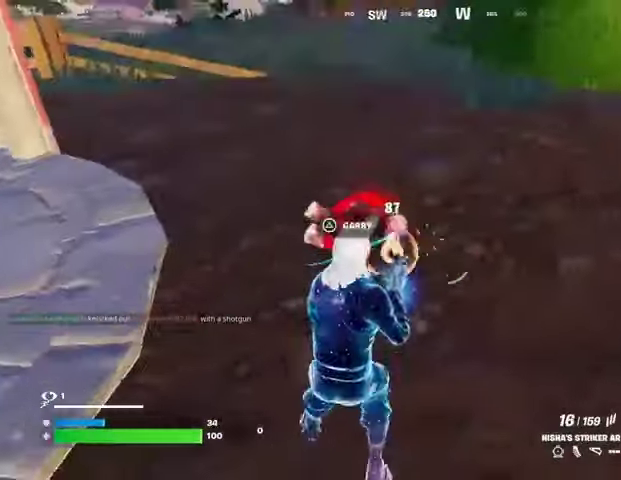
{"buttons": ["R2"], "left_stick": "right", "right_stick": "up-left", "events": [[67, "right_stick", "left"], [167, "right_stick", "up-left"], [300, "right_stick", "center"], [500, "left_stick", "right"], [500, "right_stick", "up-left"]]}
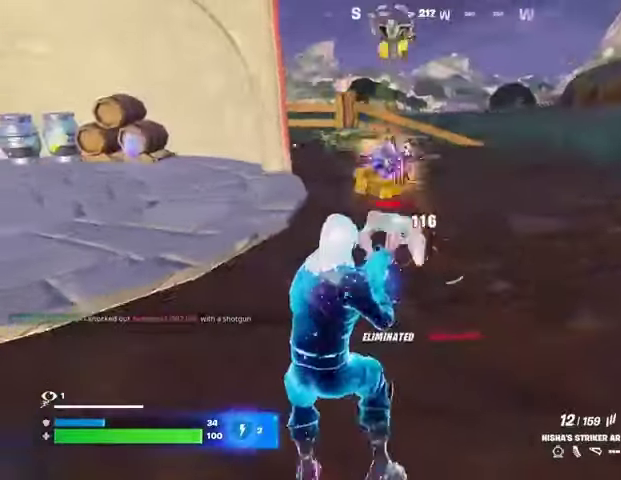
{"buttons": [], "left_stick": "up", "right_stick": "center", "events": [[33, "L1", "down"], [67, "R2", "up"], [100, "L1", "up"], [100, "right_stick", "center"], [167, "TRIANGLE", "down"], [233, "TRIANGLE", "up"], [233, "left_stick", "up"], [300, "right_stick", "left"], [400, "right_stick", "center"]]}
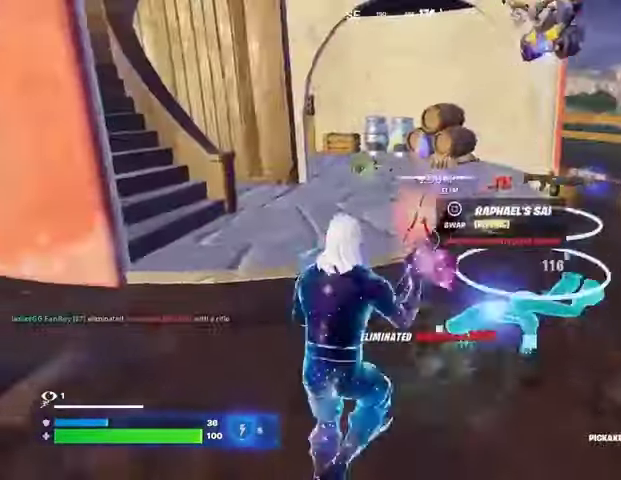
{"buttons": [], "left_stick": "up", "right_stick": "center", "events": [[67, "right_stick", "right"], [100, "L3", "down"], [200, "L3", "up"], [200, "right_stick", "center"]]}
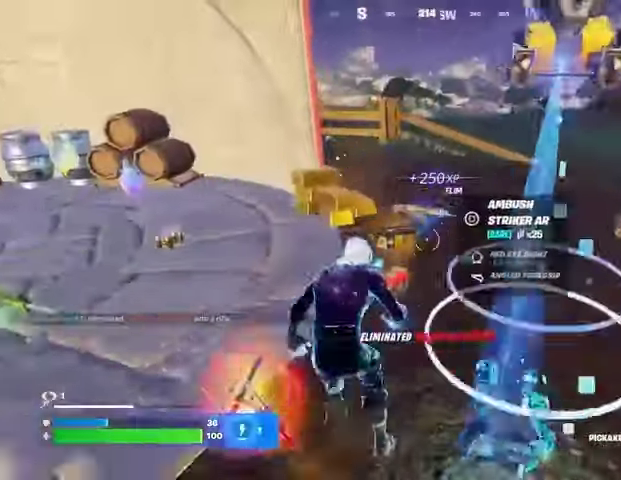
{"buttons": [], "left_stick": "up-right", "right_stick": "left", "events": [[33, "right_stick", "right"], [133, "left_stick", "up-right"], [233, "right_stick", "center"], [300, "right_stick", "left"]]}
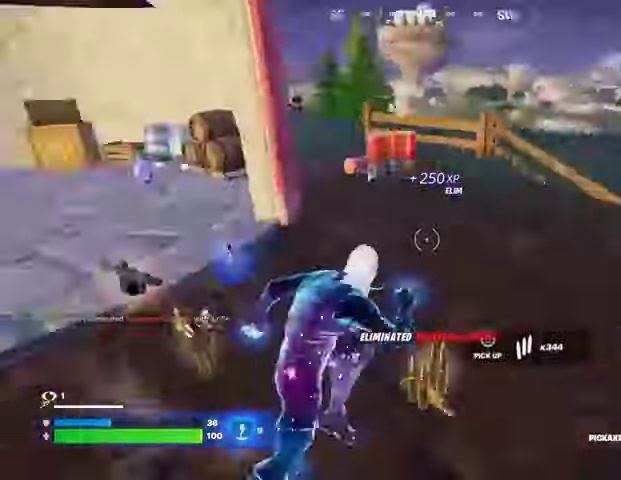
{"buttons": [], "left_stick": "up", "right_stick": "up-right", "events": [[33, "left_stick", "up"], [133, "right_stick", "center"], [400, "right_stick", "up-right"]]}
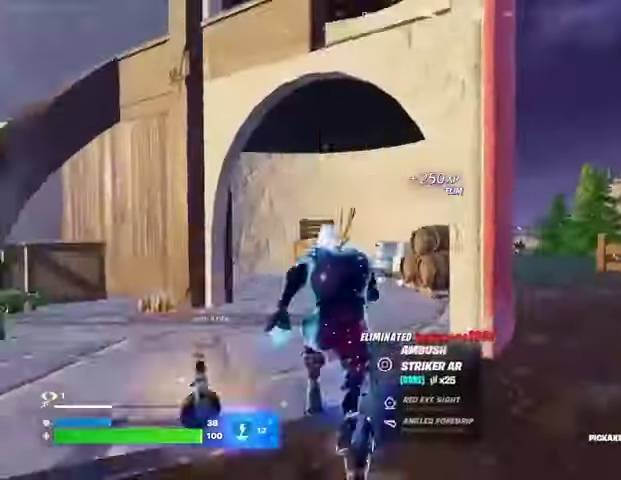
{"buttons": [], "left_stick": "center", "right_stick": "center", "events": [[33, "right_stick", "center"], [300, "left_stick", "center"]]}
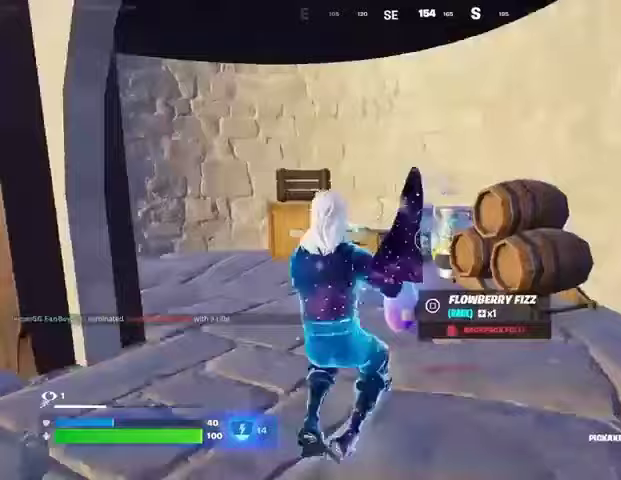
{"buttons": ["R2"], "left_stick": "up", "right_stick": "center", "events": [[33, "left_stick", "up"], [200, "R2", "down"]]}
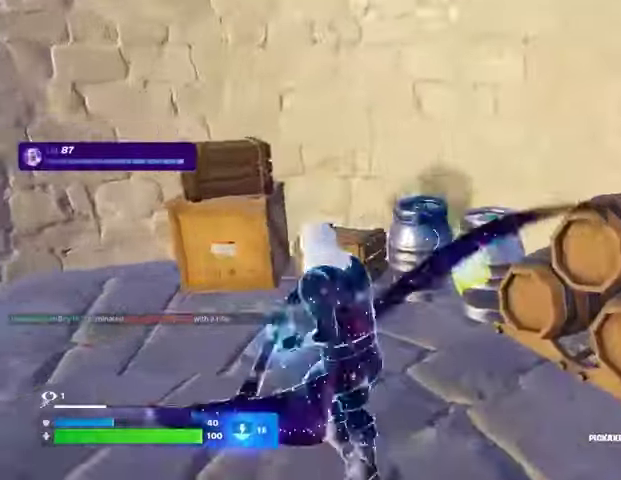
{"buttons": ["R2"], "left_stick": "down", "right_stick": "center", "events": [[267, "right_stick", "up-right"], [367, "right_stick", "center"], [400, "left_stick", "down"]]}
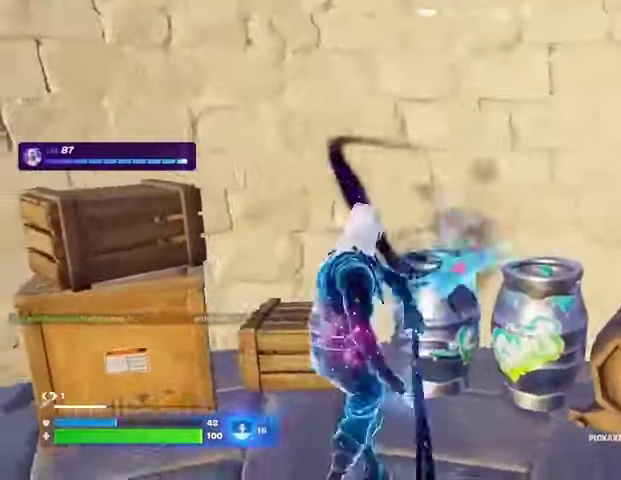
{"buttons": ["R2"], "left_stick": "up", "right_stick": "center", "events": [[467, "left_stick", "up"]]}
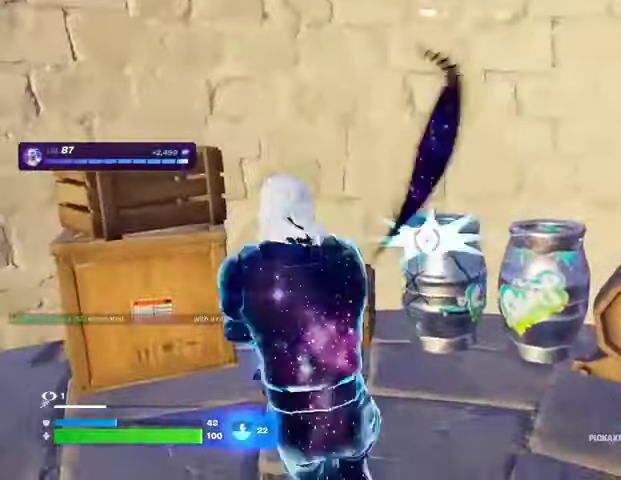
{"buttons": ["R2"], "left_stick": "up", "right_stick": "center", "events": [[200, "R1", "down"], [267, "R1", "up"]]}
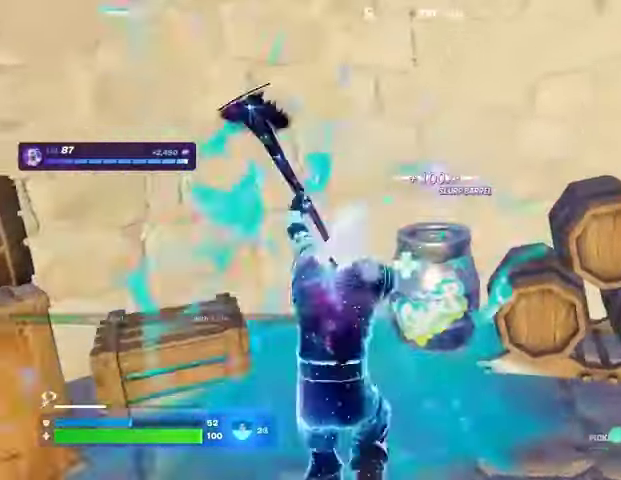
{"buttons": ["R2"], "left_stick": "down", "right_stick": "center", "events": [[233, "left_stick", "down"]]}